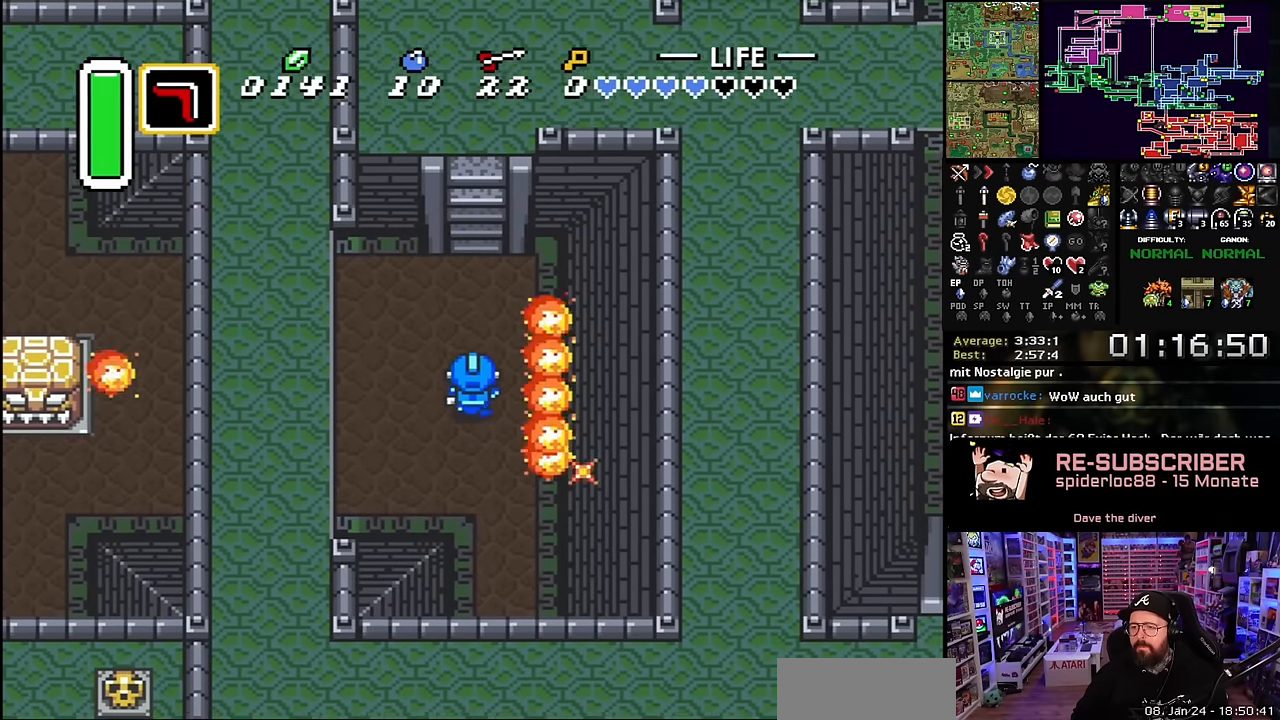
Gameplay with a controller (Nintendo layout); each line is a JSON object with the inputs held at the frame after it. "events" lists button and stick changes between this image and that frame as [ms after this image, input, new state], when the widget could be followed in between. Not read: L3 R3.
{"buttons": ["DPAD_UP"], "events": []}
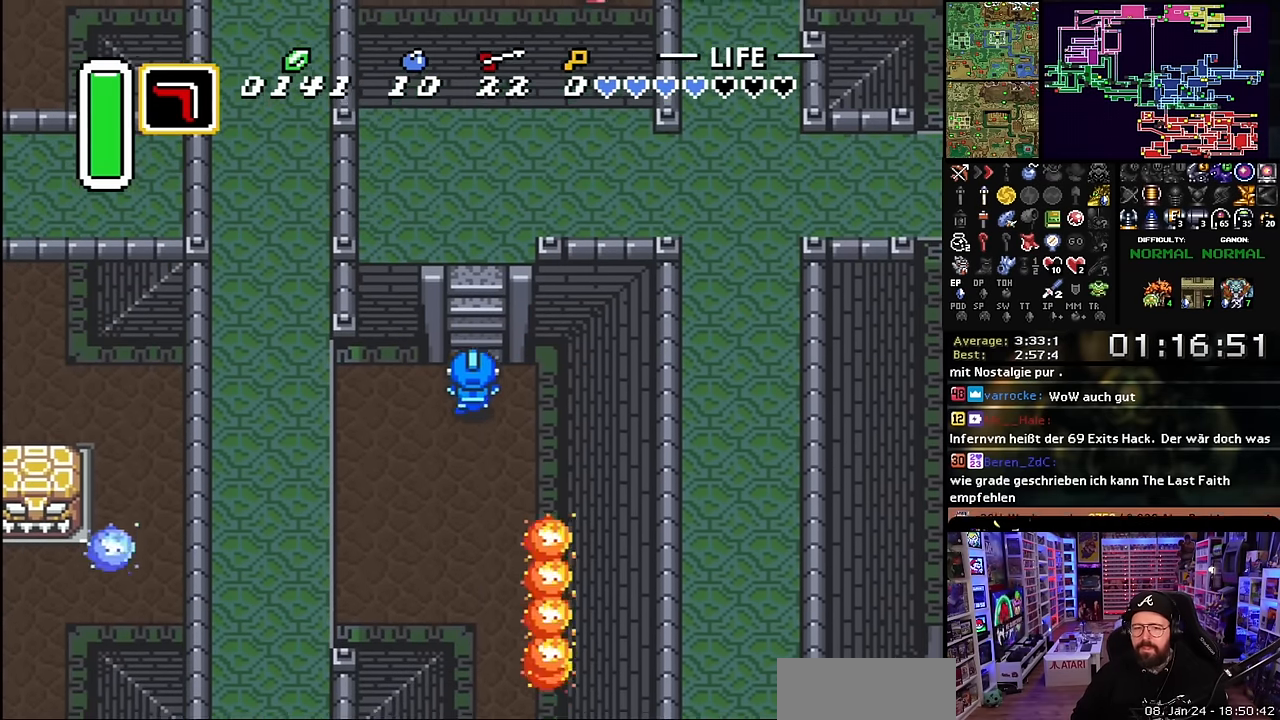
{"buttons": [], "events": [[450, "DPAD_UP", "up"]]}
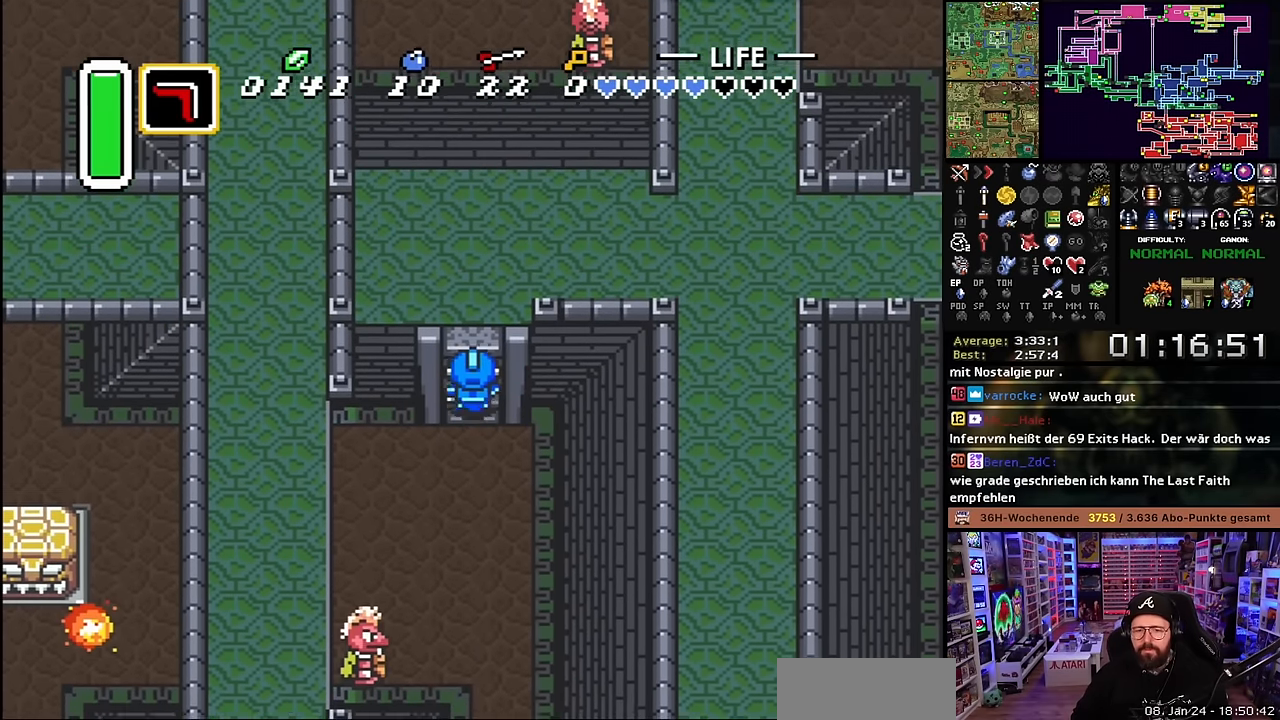
{"buttons": ["DPAD_UP", "DPAD_RIGHT"], "events": [[216, "DPAD_RIGHT", "down"], [216, "DPAD_UP", "down"]]}
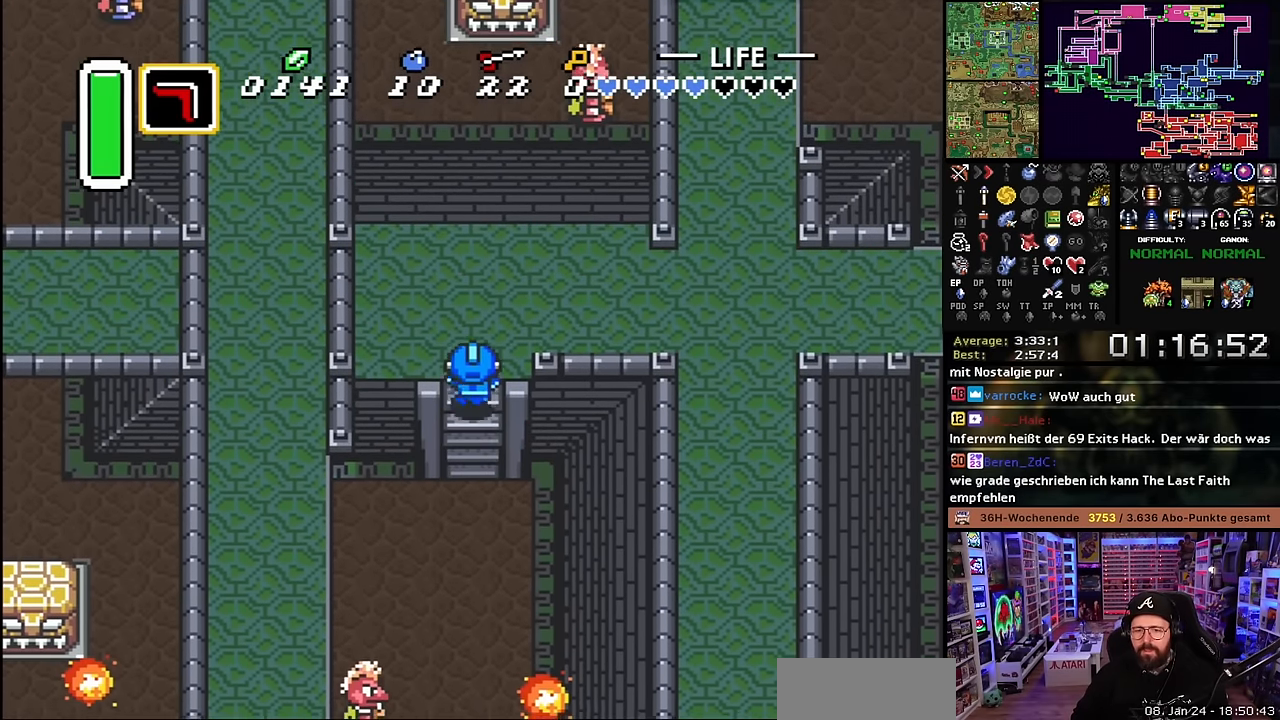
{"buttons": ["DPAD_RIGHT"], "events": [[50, "DPAD_RIGHT", "up"], [66, "DPAD_RIGHT", "down"], [483, "DPAD_UP", "up"]]}
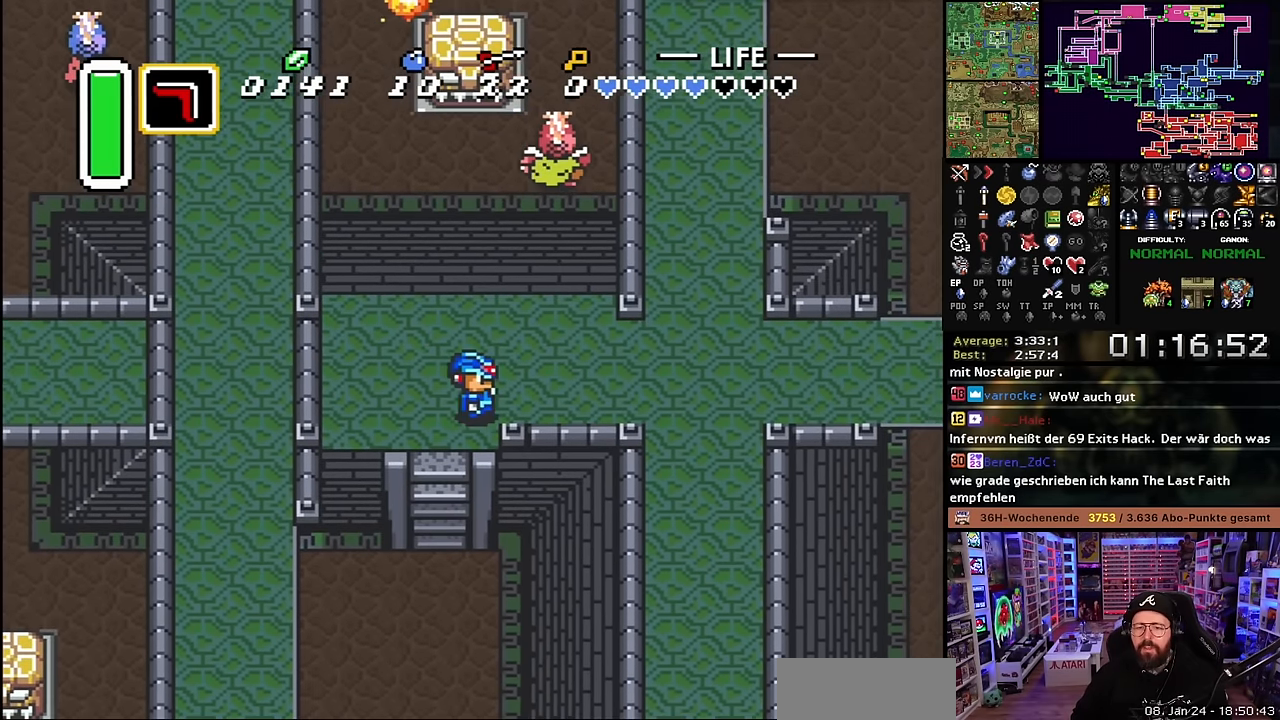
{"buttons": ["DPAD_UP", "DPAD_RIGHT"], "events": [[416, "DPAD_UP", "down"]]}
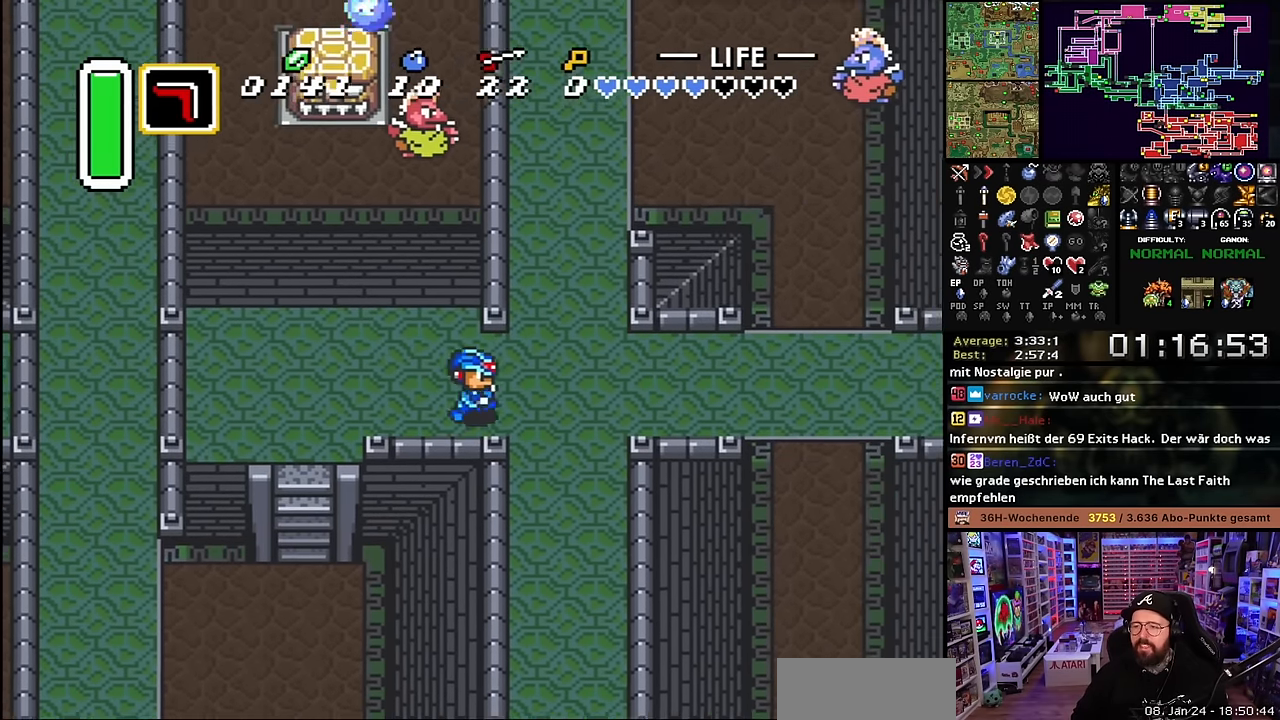
{"buttons": ["DPAD_UP"], "events": [[433, "DPAD_RIGHT", "up"]]}
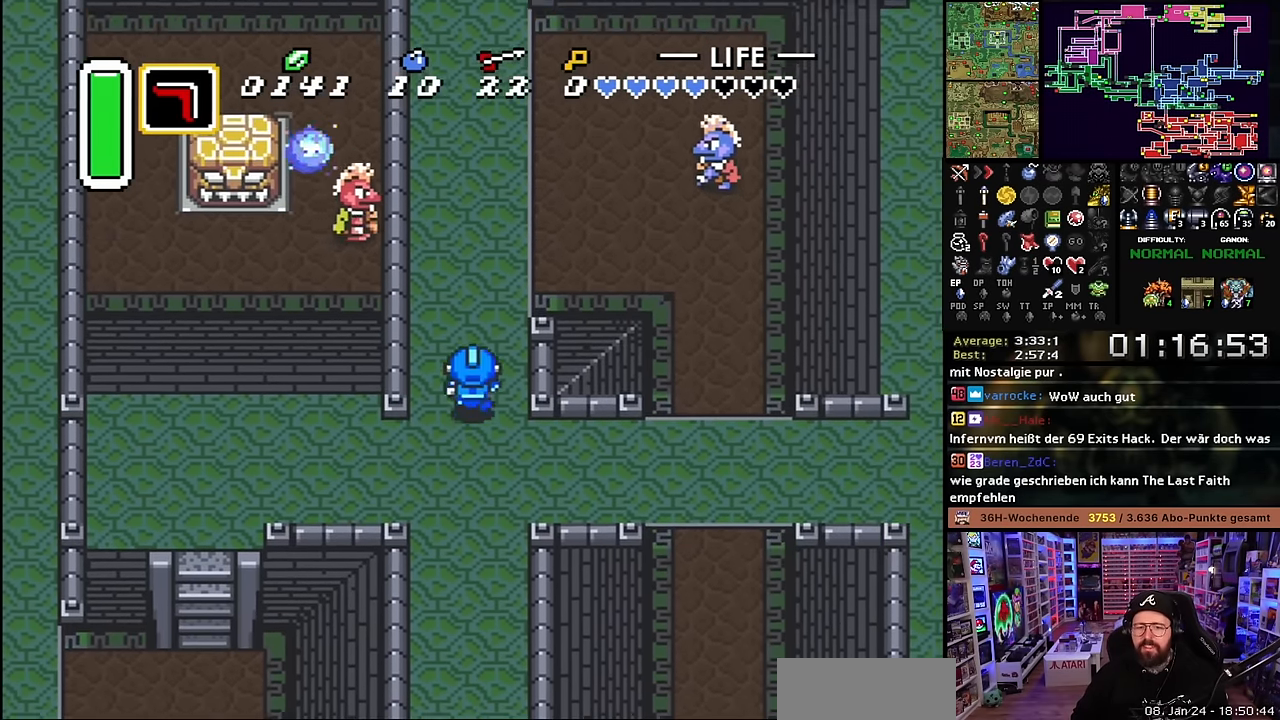
{"buttons": ["DPAD_UP"], "events": []}
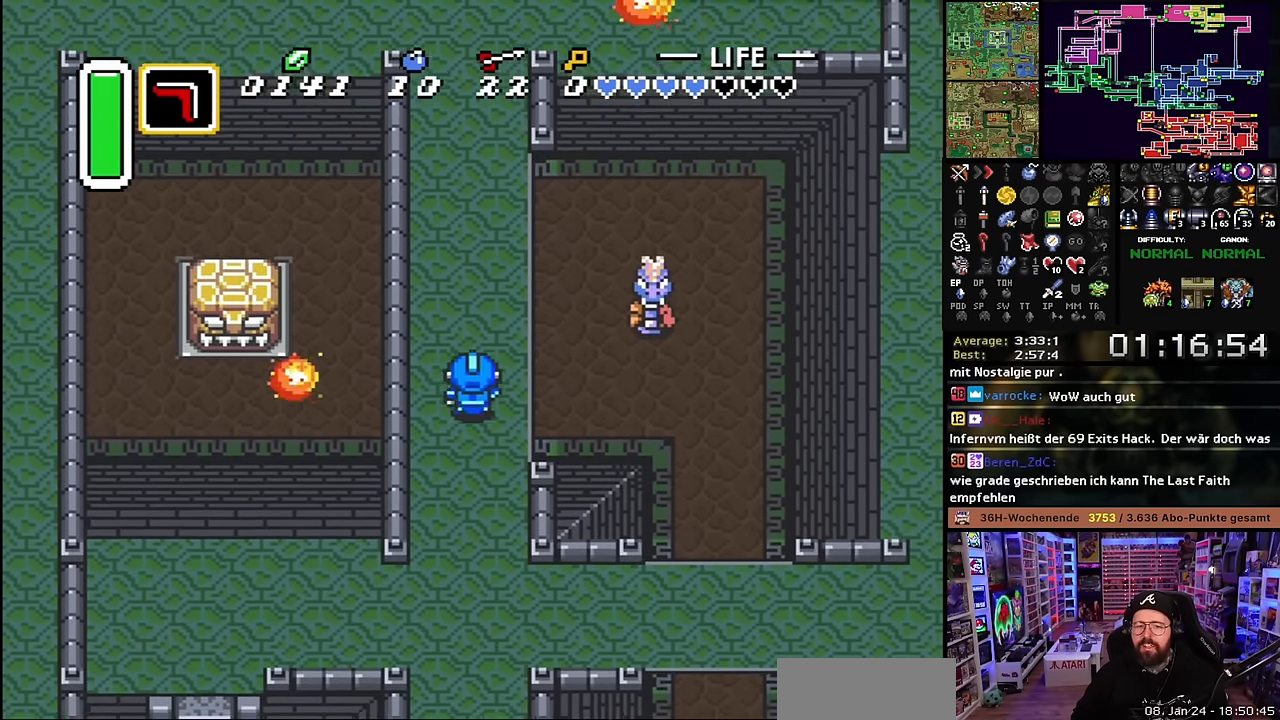
{"buttons": ["DPAD_UP"], "events": []}
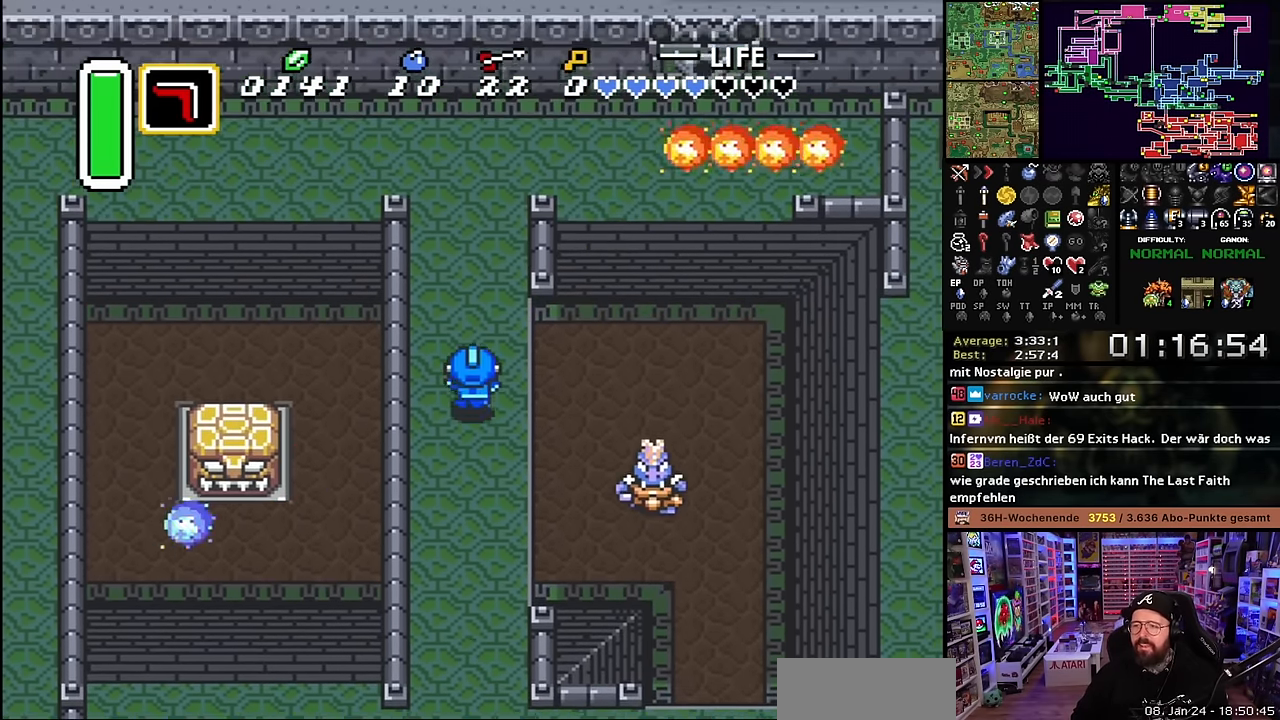
{"buttons": ["DPAD_UP"], "events": []}
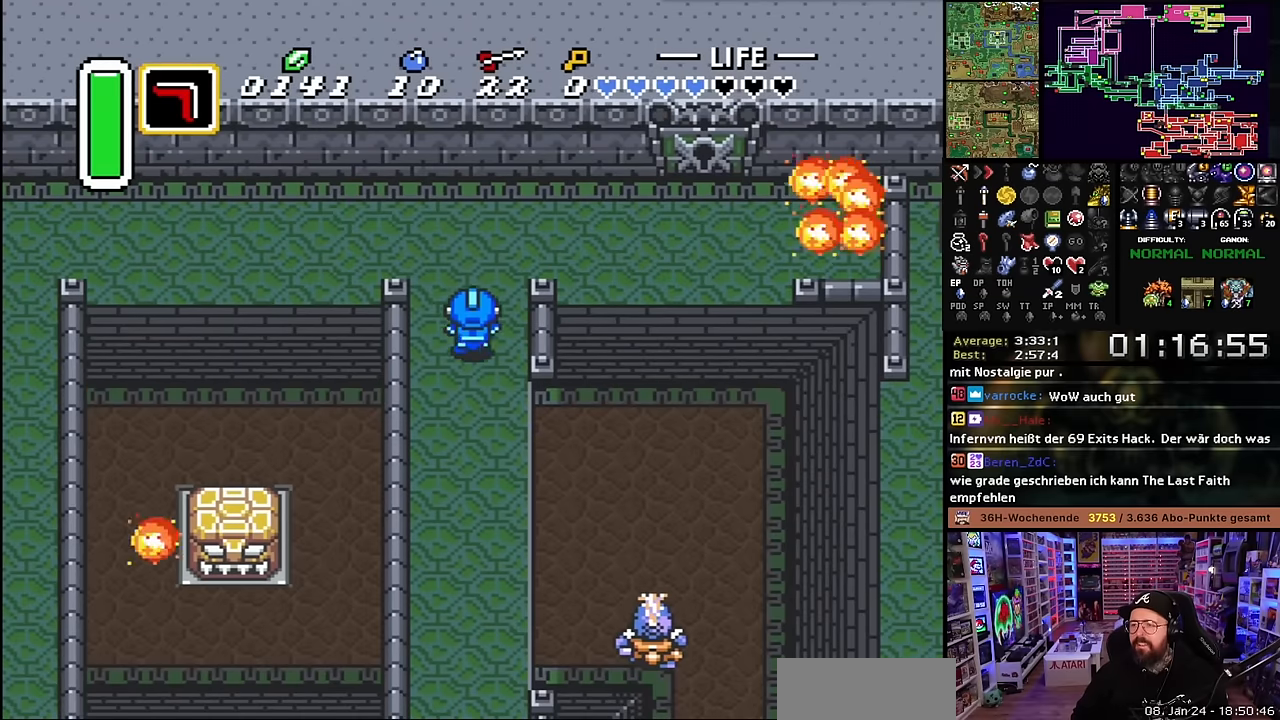
{"buttons": ["DPAD_RIGHT"], "events": [[233, "DPAD_RIGHT", "down"], [366, "DPAD_UP", "up"]]}
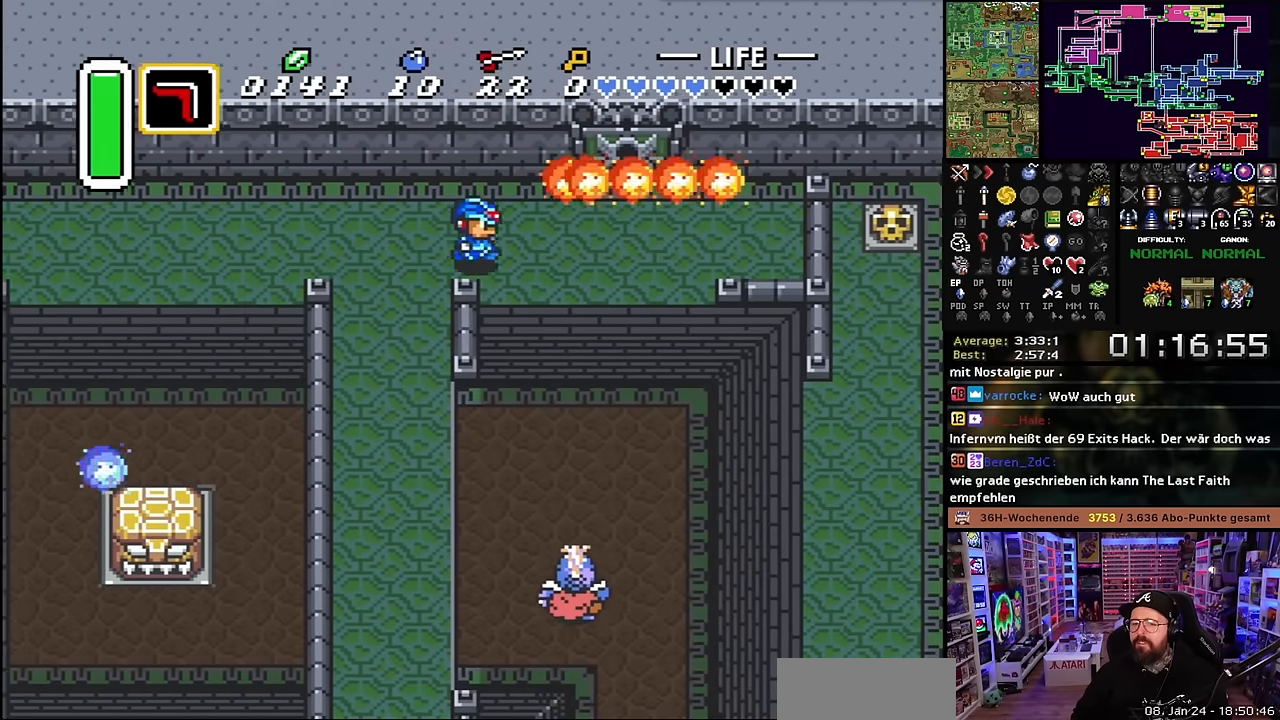
{"buttons": ["DPAD_UP", "DPAD_RIGHT"], "events": [[366, "DPAD_UP", "down"]]}
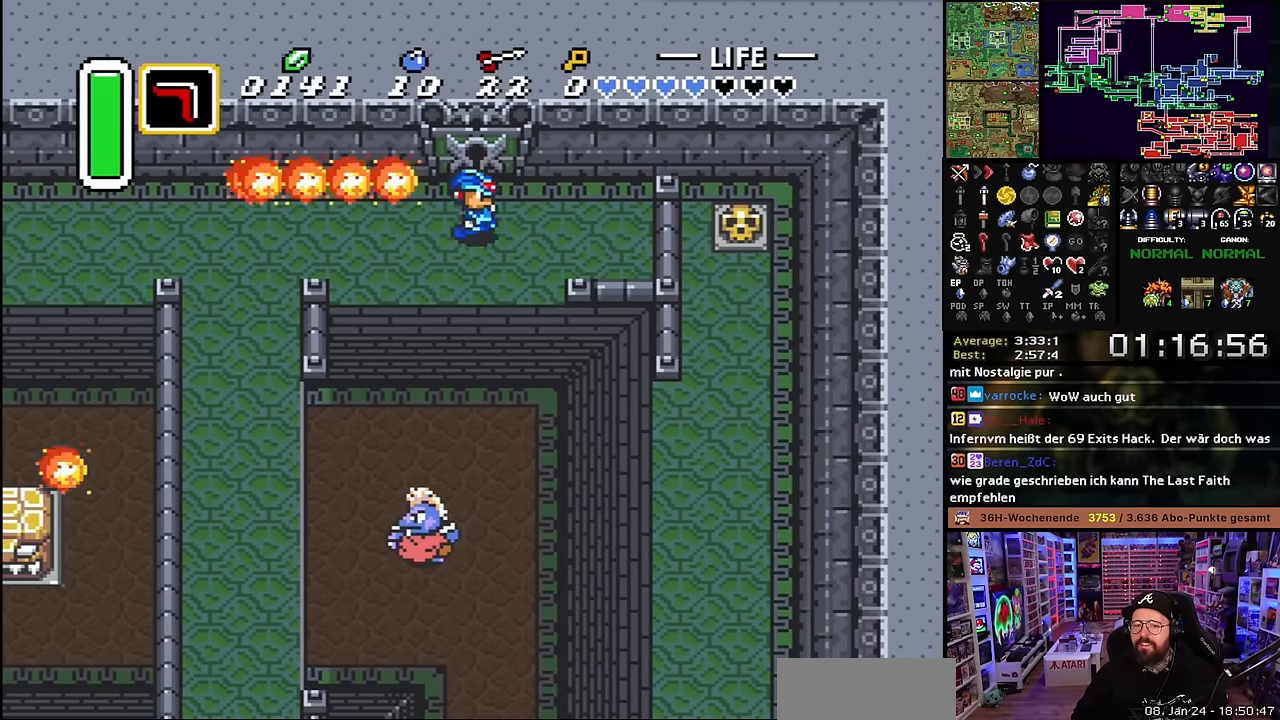
{"buttons": ["DPAD_UP", "DPAD_LEFT"], "events": [[183, "DPAD_RIGHT", "up"], [433, "DPAD_LEFT", "down"]]}
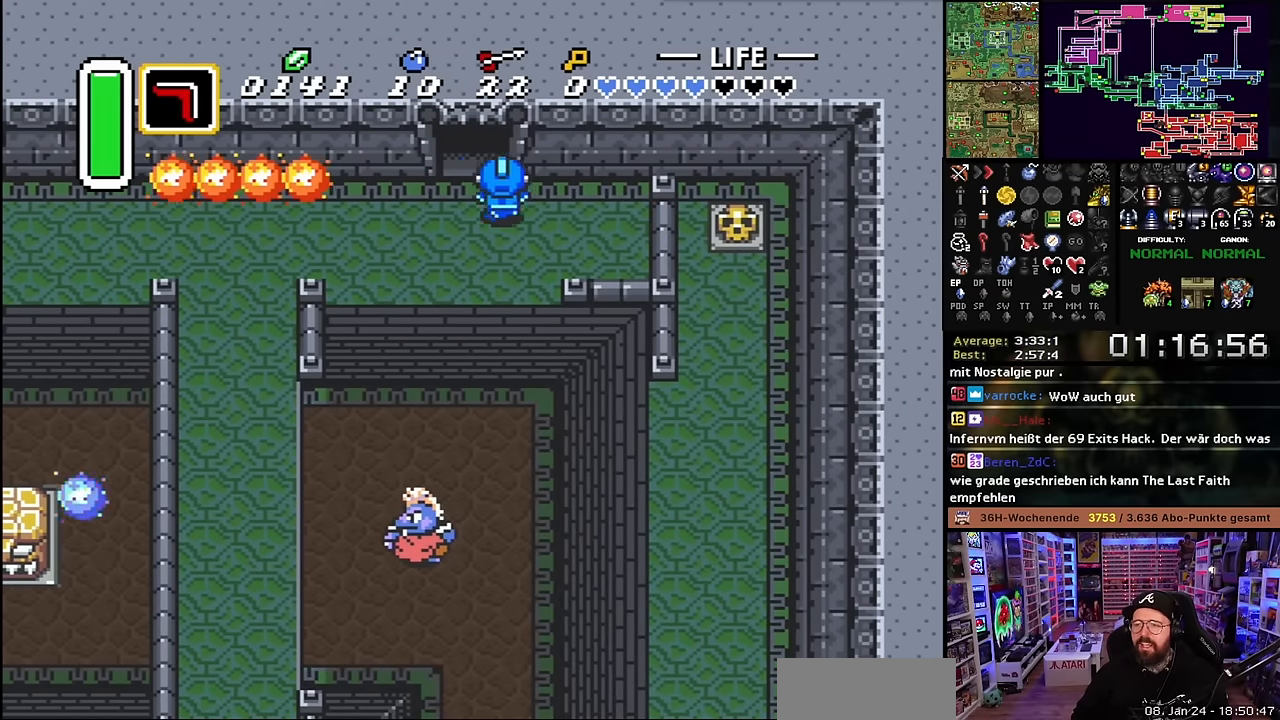
{"buttons": ["DPAD_UP"], "events": [[100, "DPAD_LEFT", "up"], [133, "DPAD_UP", "up"], [133, "Y", "down"], [150, "DPAD_UP", "down"], [150, "Y", "up"]]}
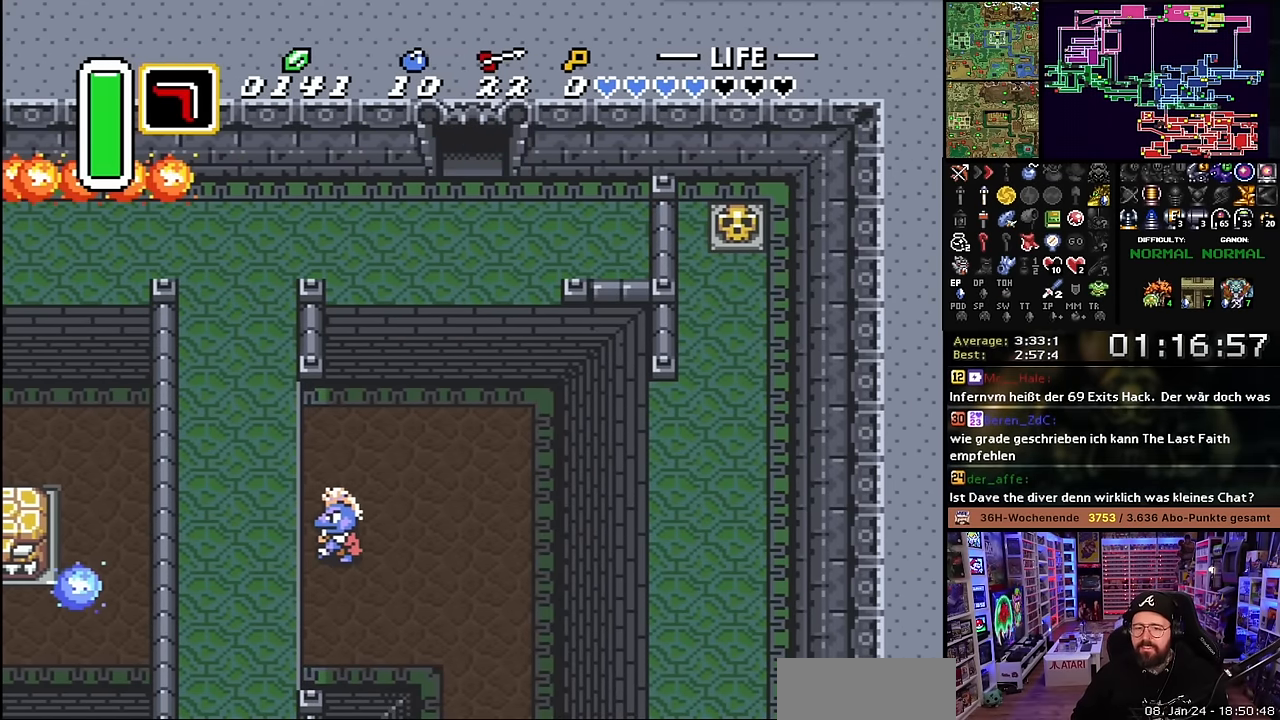
{"buttons": ["A", "DPAD_UP"], "events": [[466, "A", "down"]]}
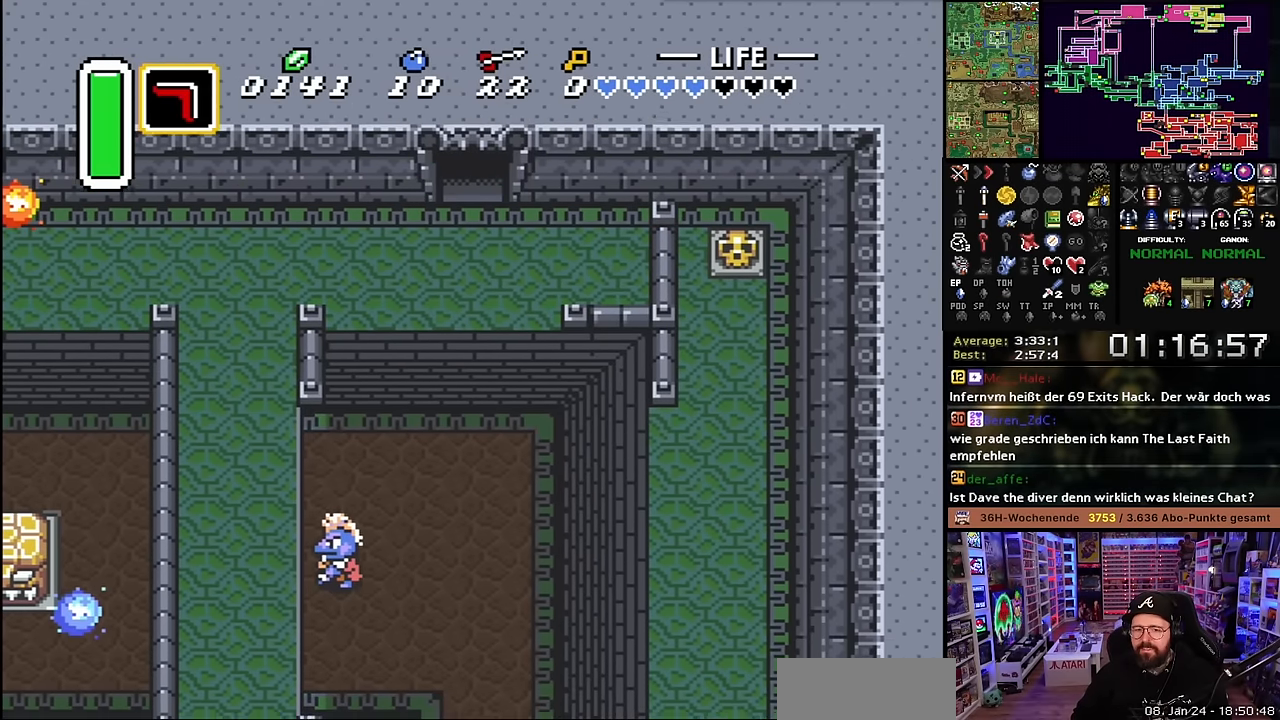
{"buttons": ["A"], "events": [[83, "A", "up"], [200, "A", "down"], [200, "DPAD_UP", "up"], [300, "A", "up"], [483, "A", "down"]]}
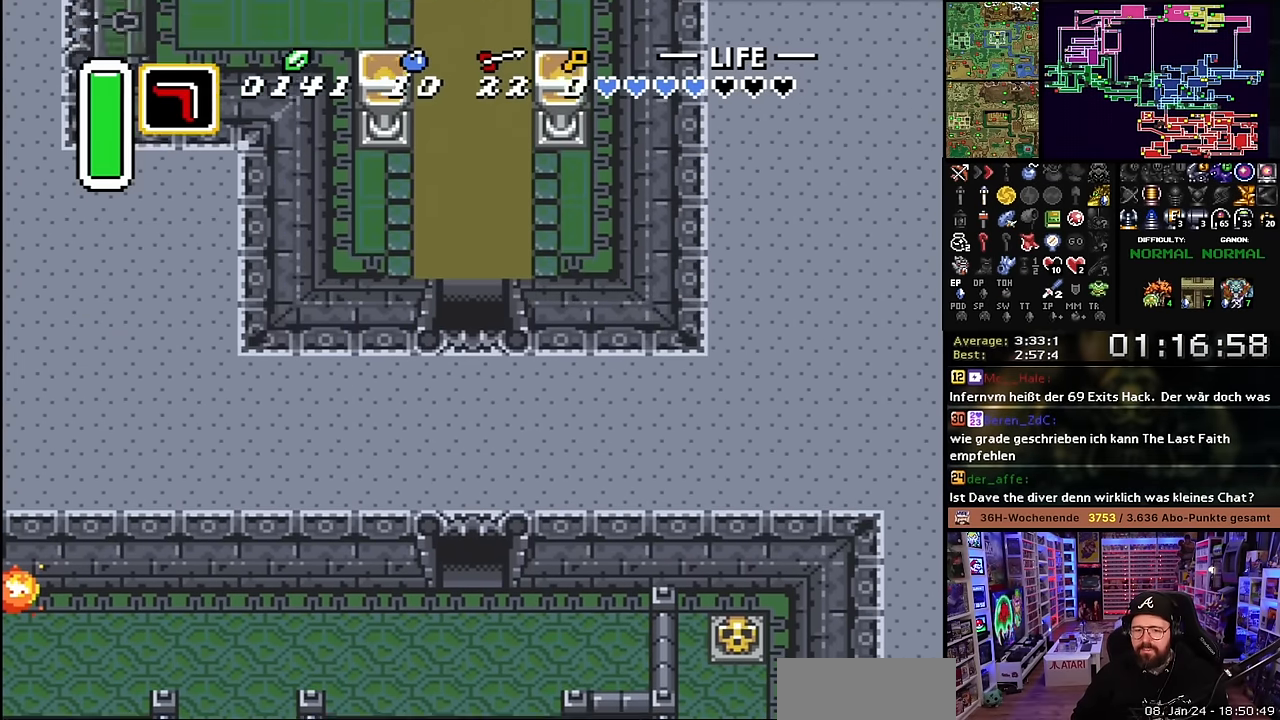
{"buttons": ["DPAD_UP"], "events": [[66, "A", "up"], [116, "DPAD_UP", "down"]]}
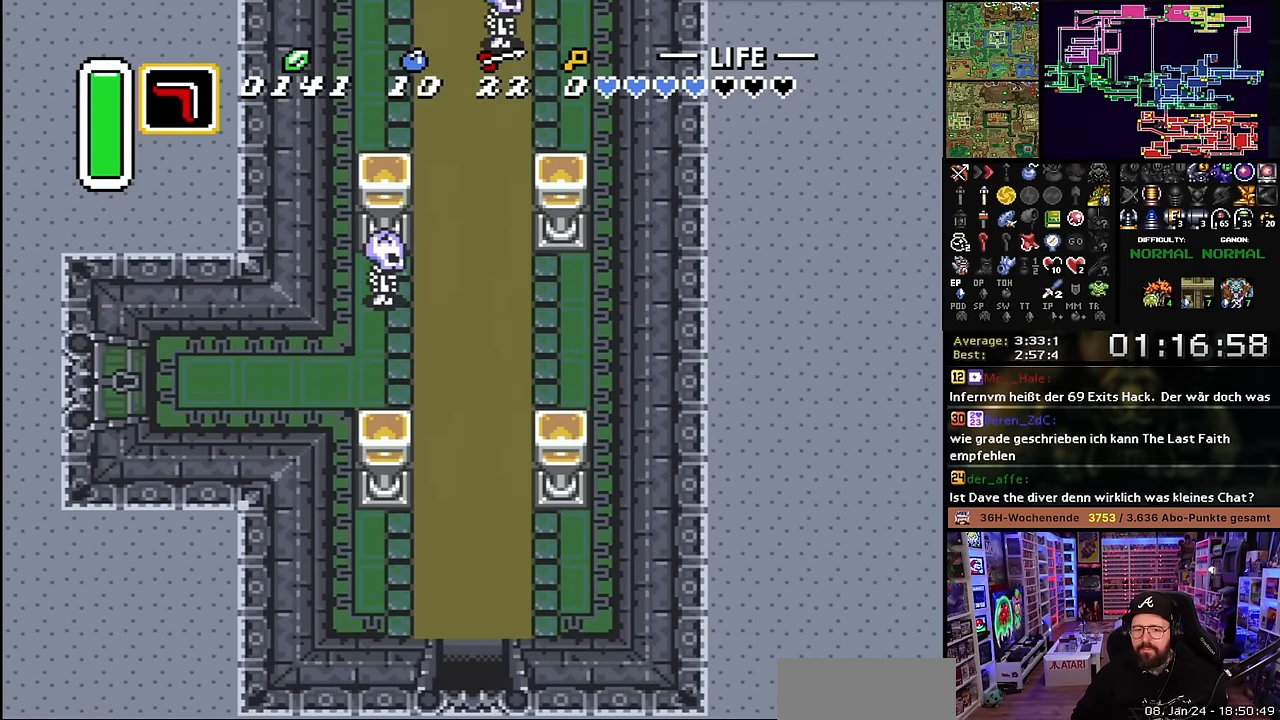
{"buttons": ["DPAD_UP"], "events": []}
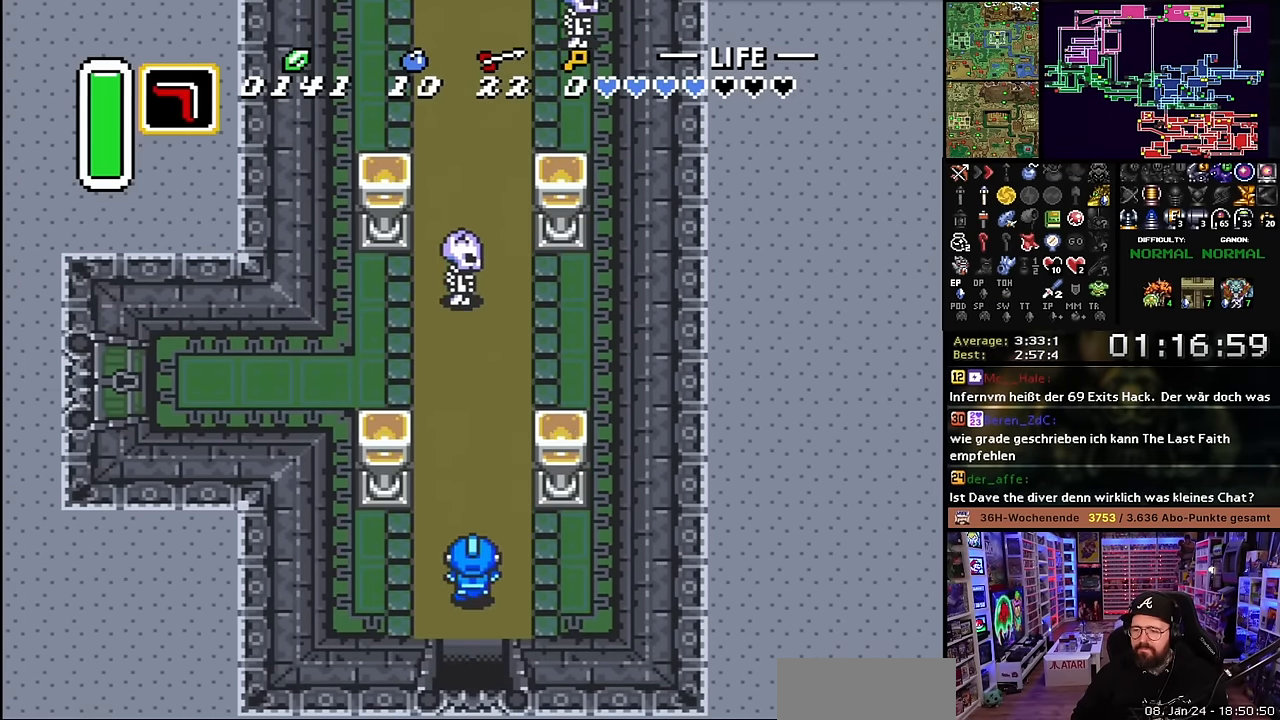
{"buttons": ["DPAD_UP"], "events": [[83, "DPAD_RIGHT", "down"], [233, "DPAD_RIGHT", "up"], [350, "DPAD_UP", "up"], [366, "DPAD_UP", "down"]]}
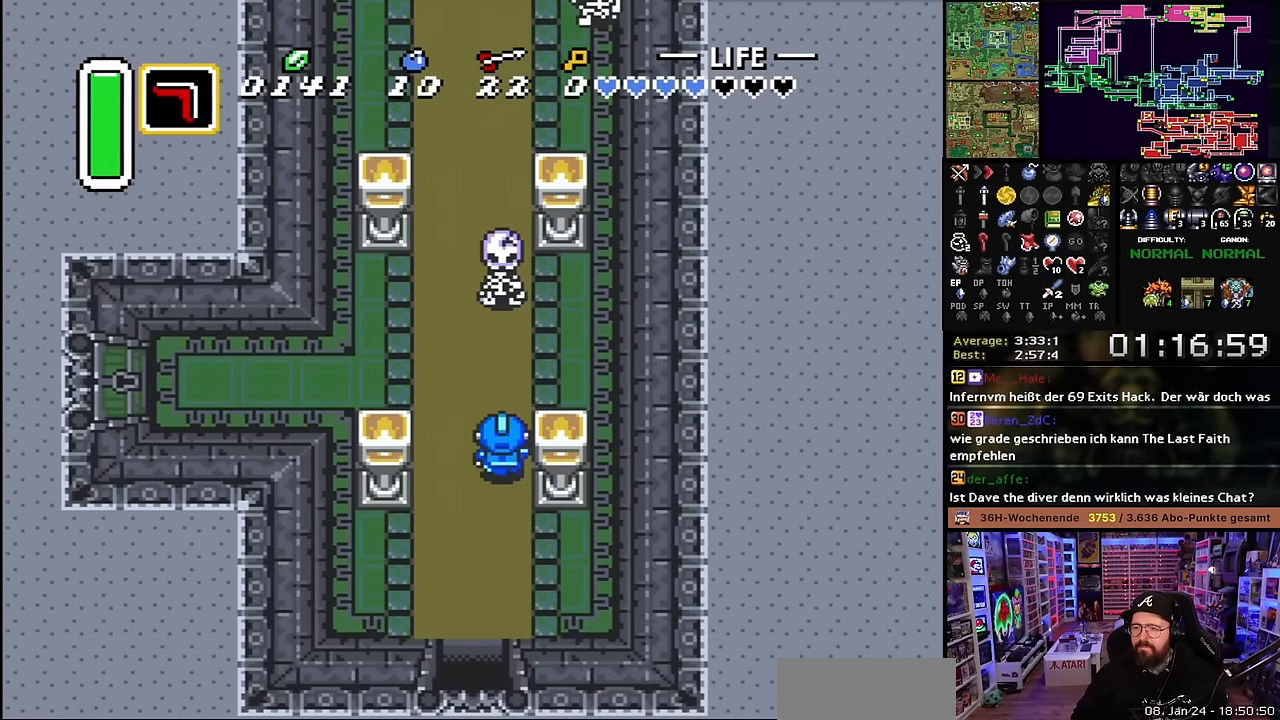
{"buttons": ["DPAD_UP"], "events": [[333, "B", "down"], [483, "B", "up"]]}
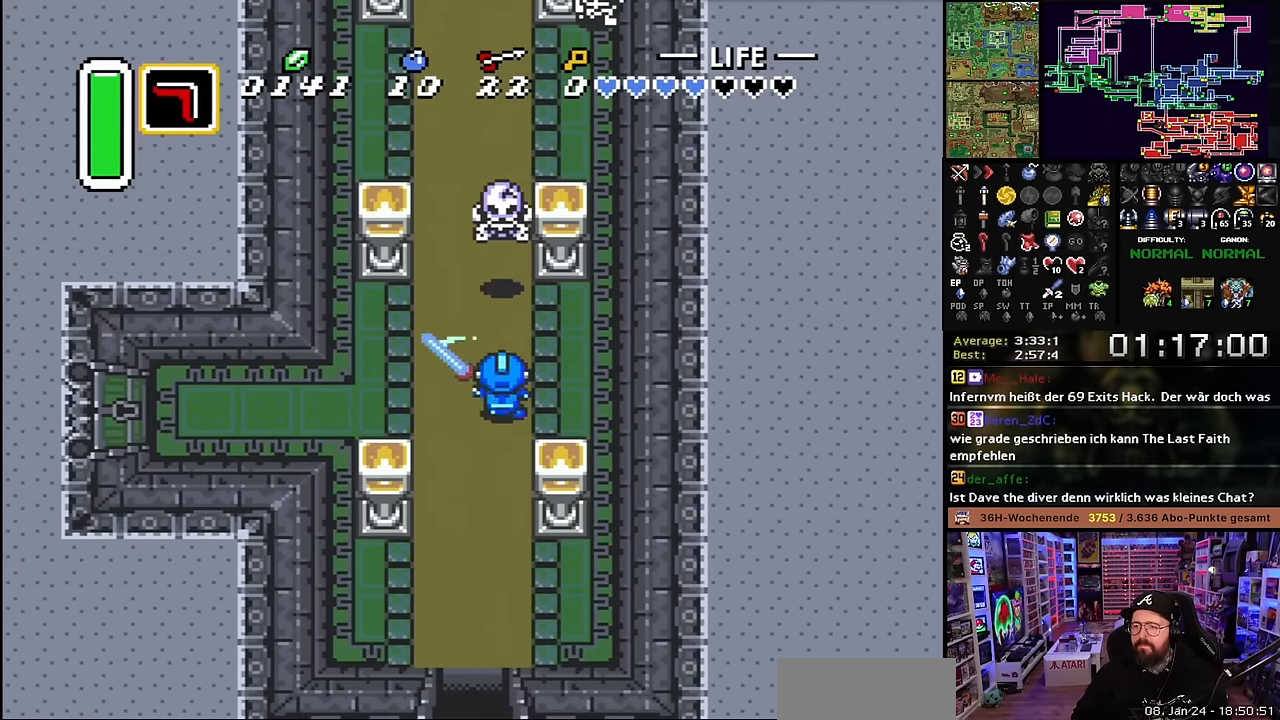
{"buttons": ["DPAD_UP"], "events": []}
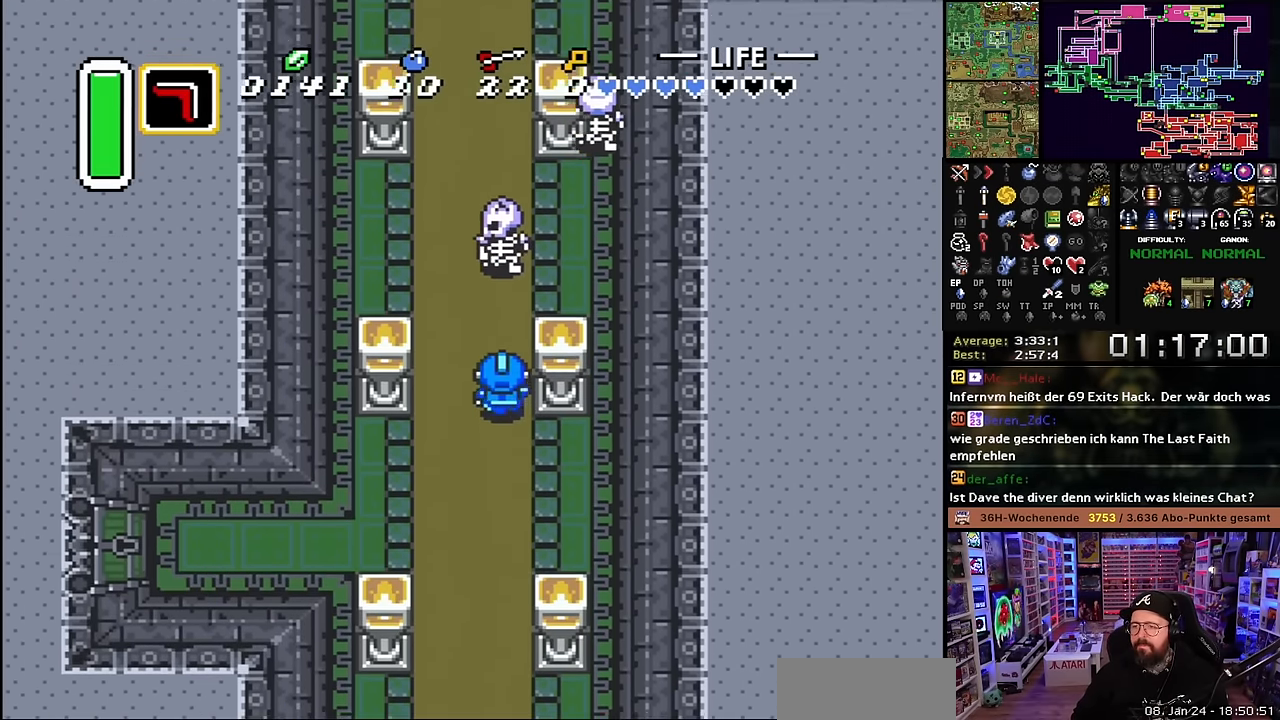
{"buttons": ["DPAD_UP"], "events": [[200, "B", "down"], [400, "B", "up"]]}
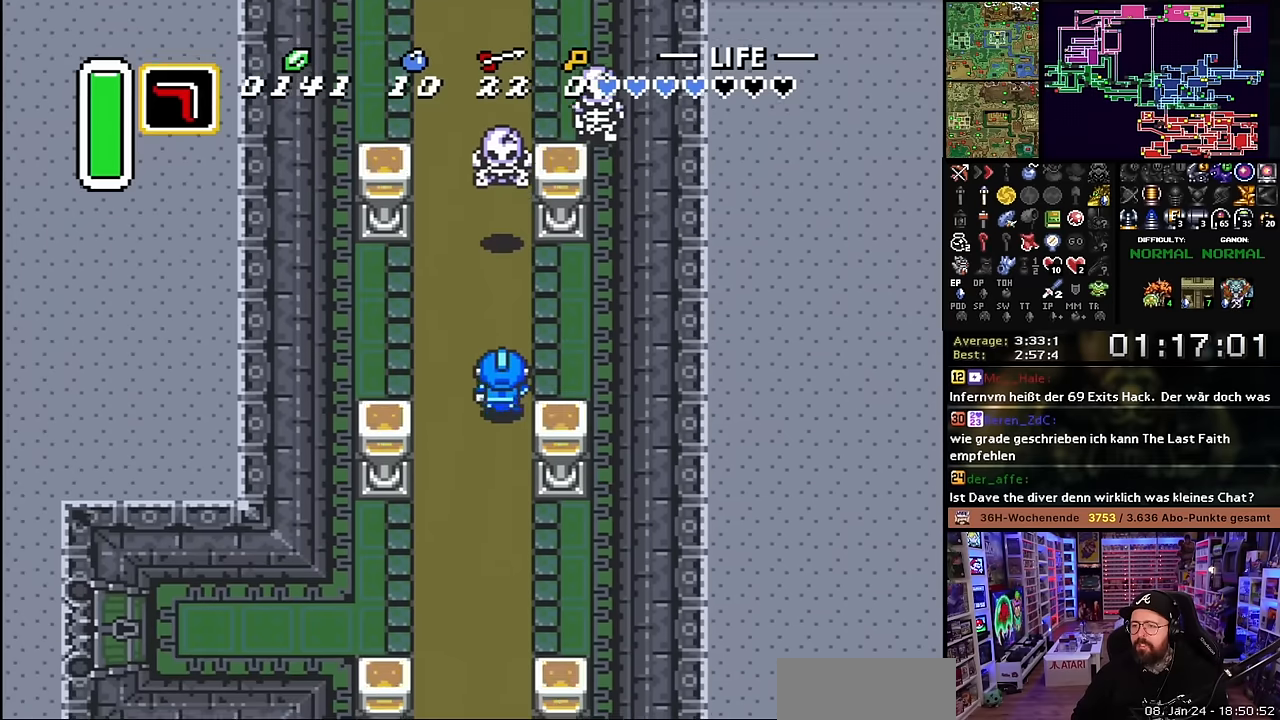
{"buttons": ["DPAD_UP"], "events": []}
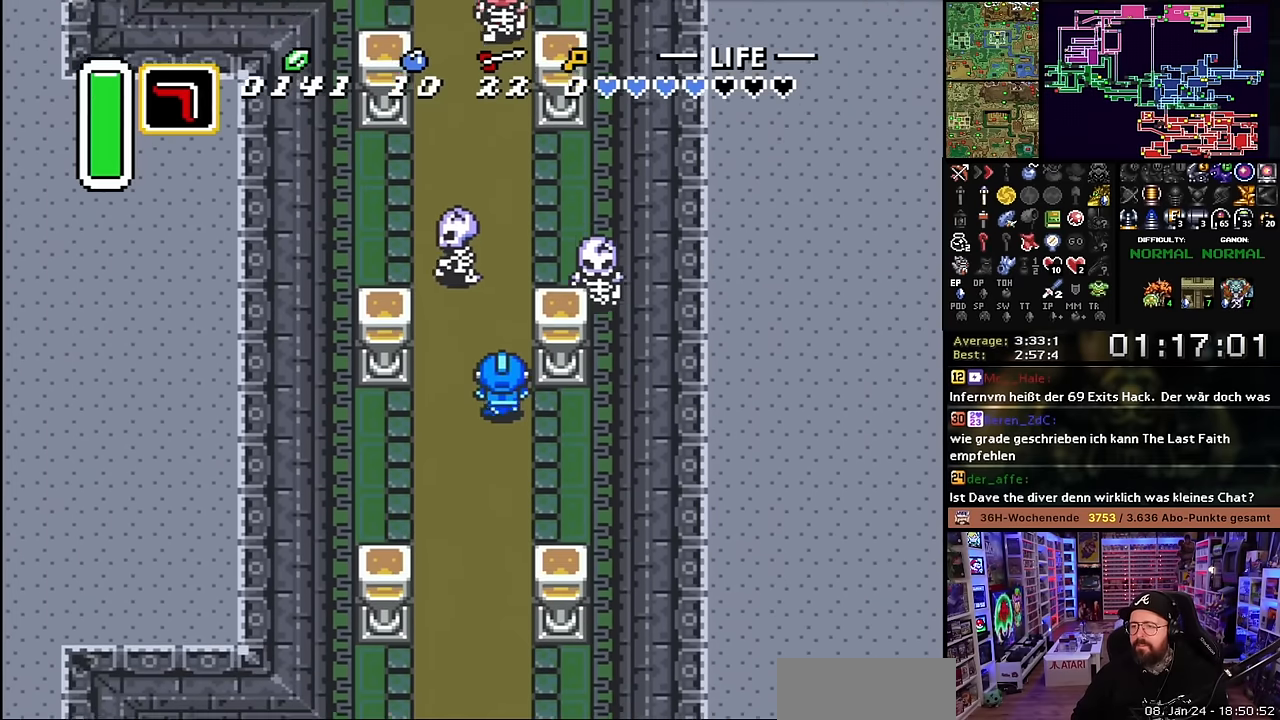
{"buttons": ["DPAD_UP"], "events": [[150, "DPAD_UP", "up"], [150, "Y", "down"], [166, "DPAD_UP", "down"], [166, "Y", "up"]]}
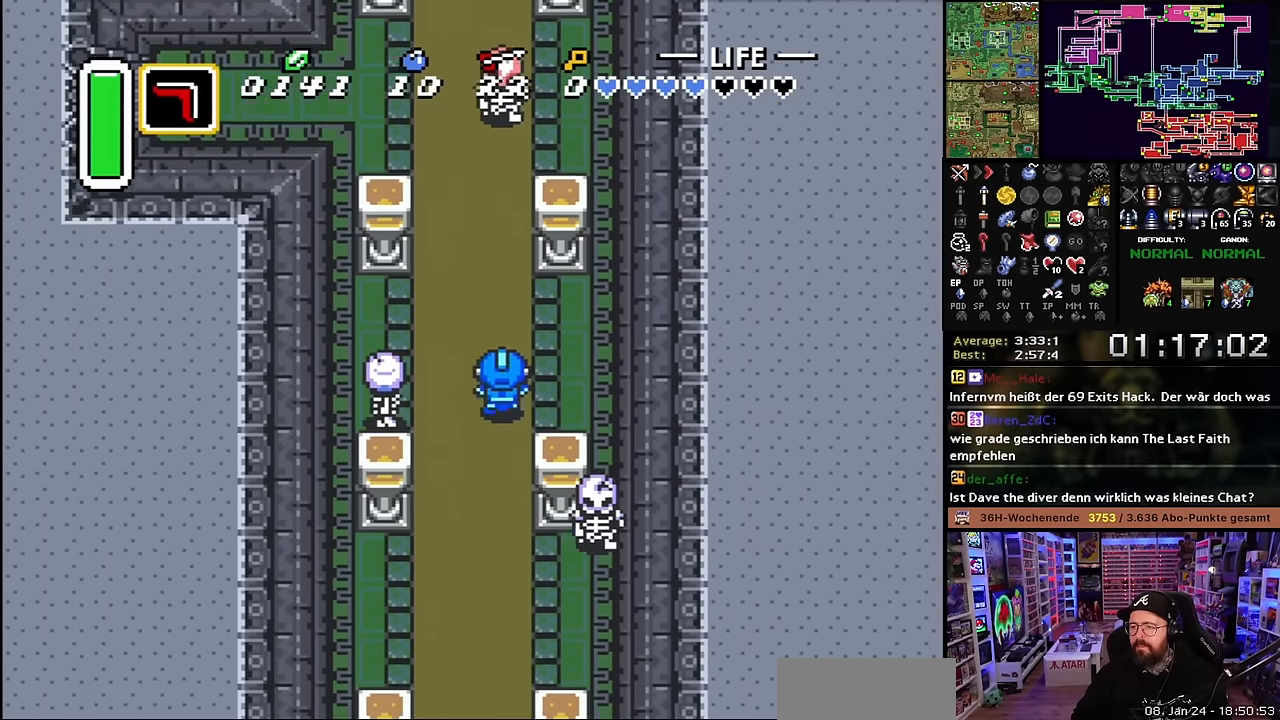
{"buttons": ["B", "DPAD_UP"], "events": [[50, "DPAD_UP", "up"], [66, "DPAD_UP", "down"], [500, "B", "down"]]}
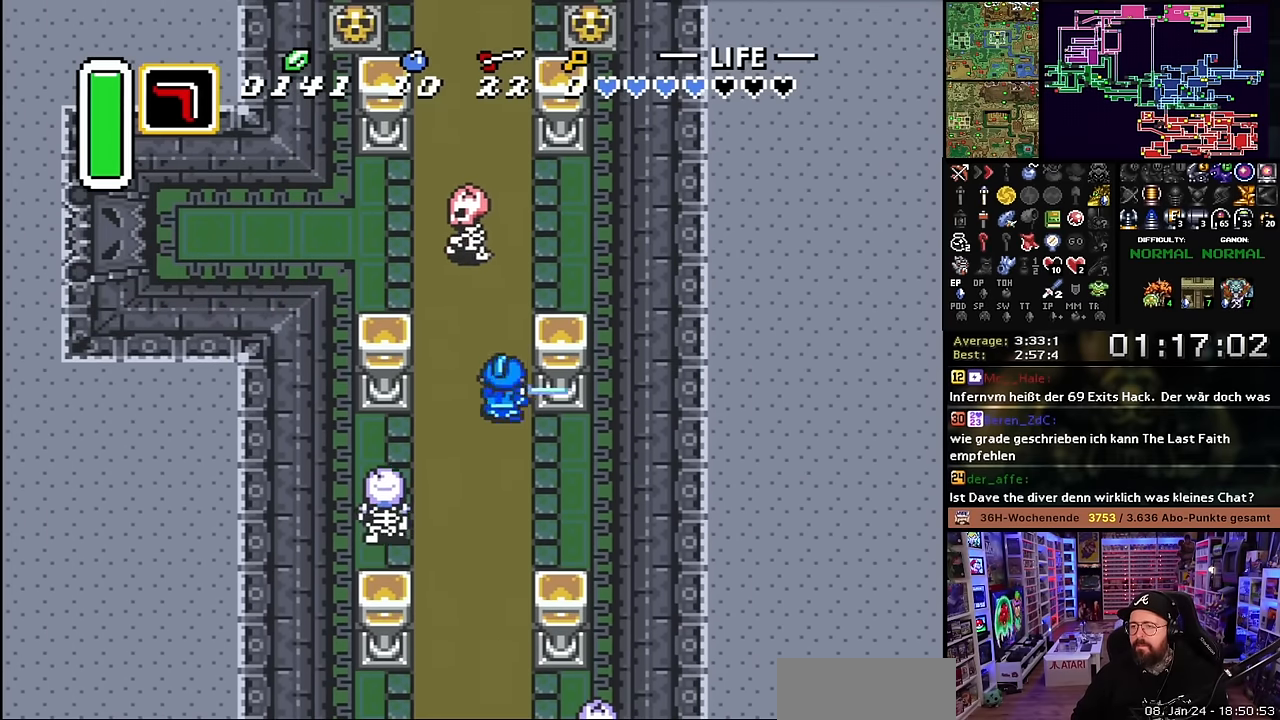
{"buttons": ["B", "DPAD_UP", "DPAD_LEFT"], "events": [[483, "DPAD_LEFT", "down"]]}
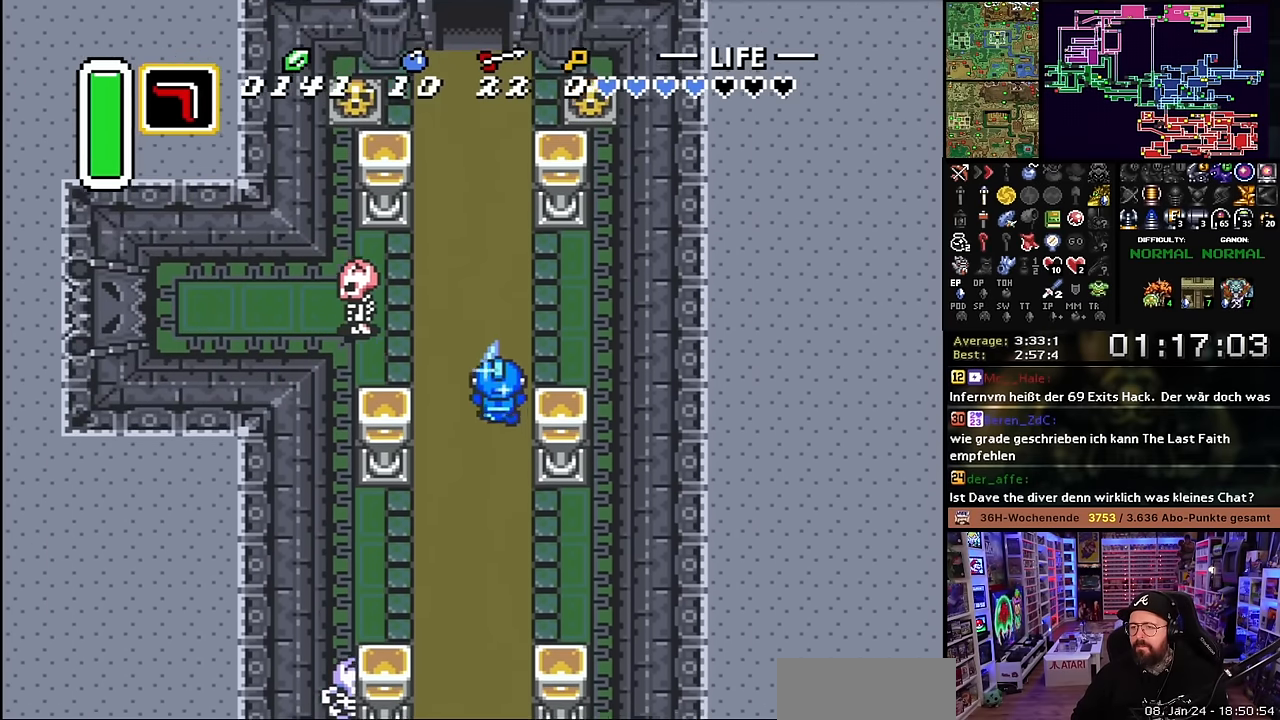
{"buttons": ["B", "DPAD_LEFT"], "events": [[350, "DPAD_UP", "up"]]}
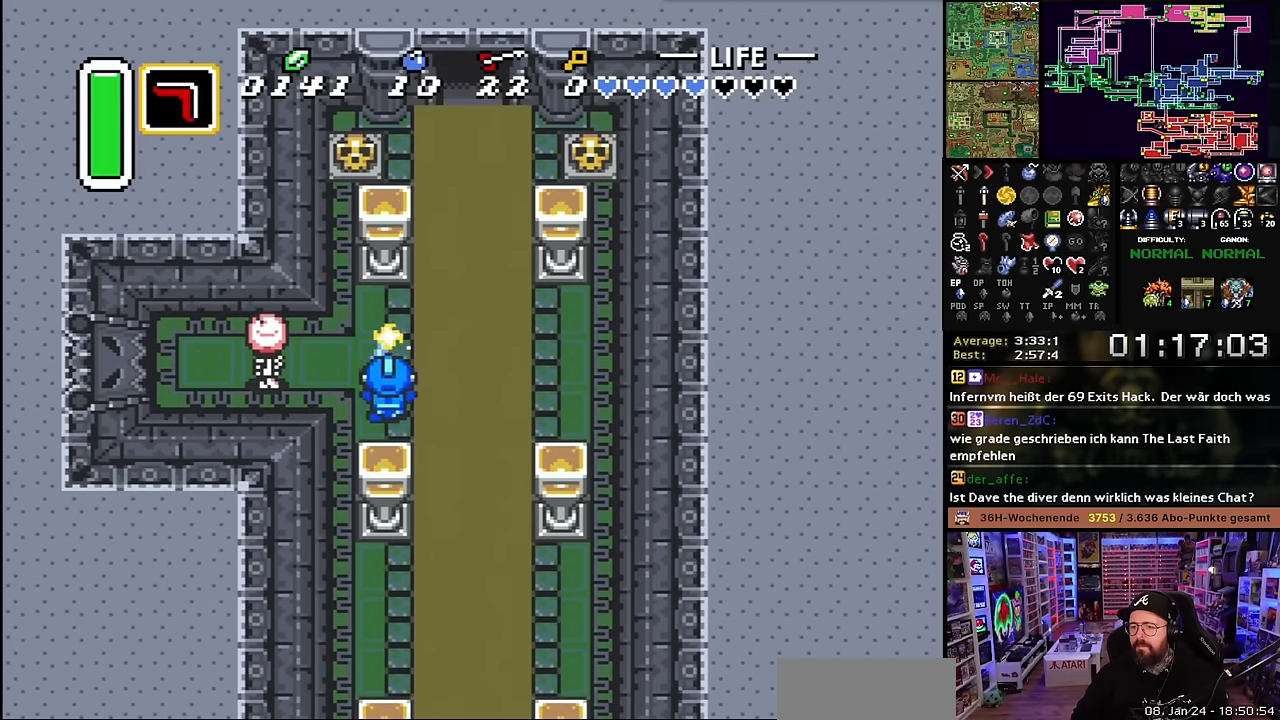
{"buttons": [], "events": [[100, "DPAD_UP", "down"], [233, "B", "up"], [250, "DPAD_UP", "up"], [316, "B", "down"], [316, "DPAD_LEFT", "up"], [400, "B", "up"]]}
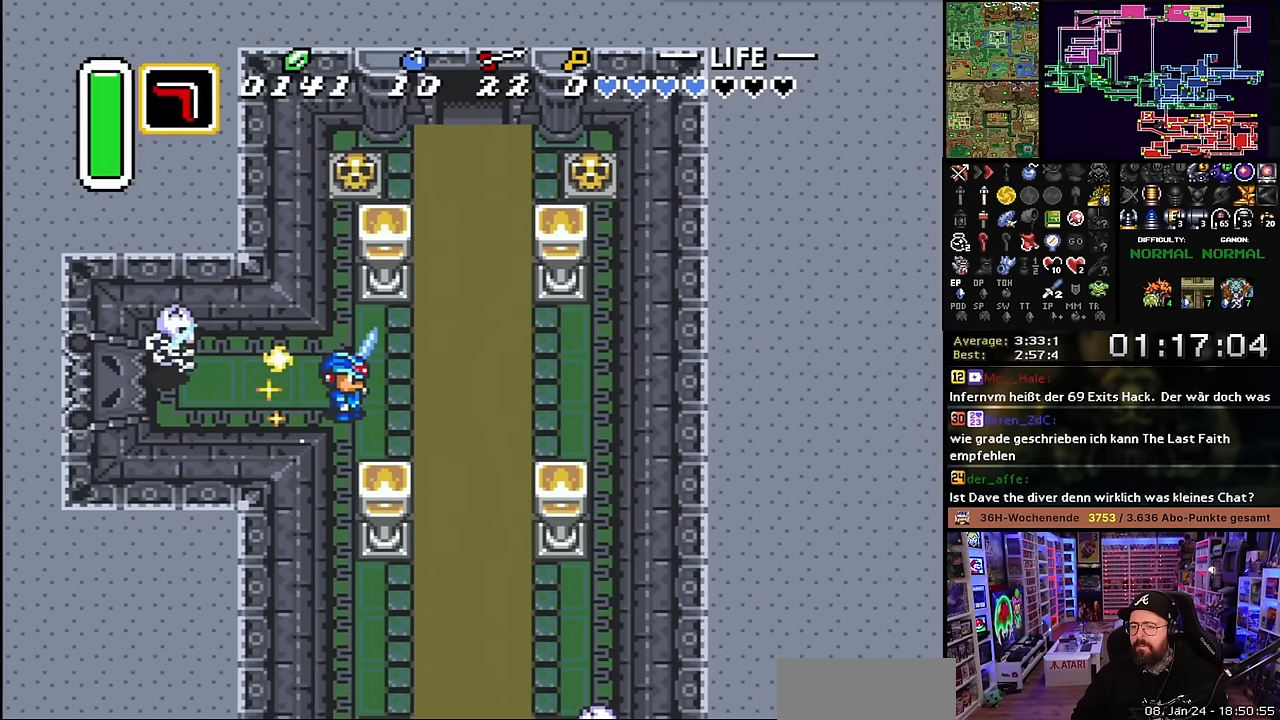
{"buttons": ["DPAD_UP", "DPAD_RIGHT"], "events": [[150, "DPAD_RIGHT", "down"], [150, "DPAD_UP", "down"], [366, "DPAD_RIGHT", "up"], [366, "Y", "down"], [383, "DPAD_RIGHT", "down"], [383, "Y", "up"]]}
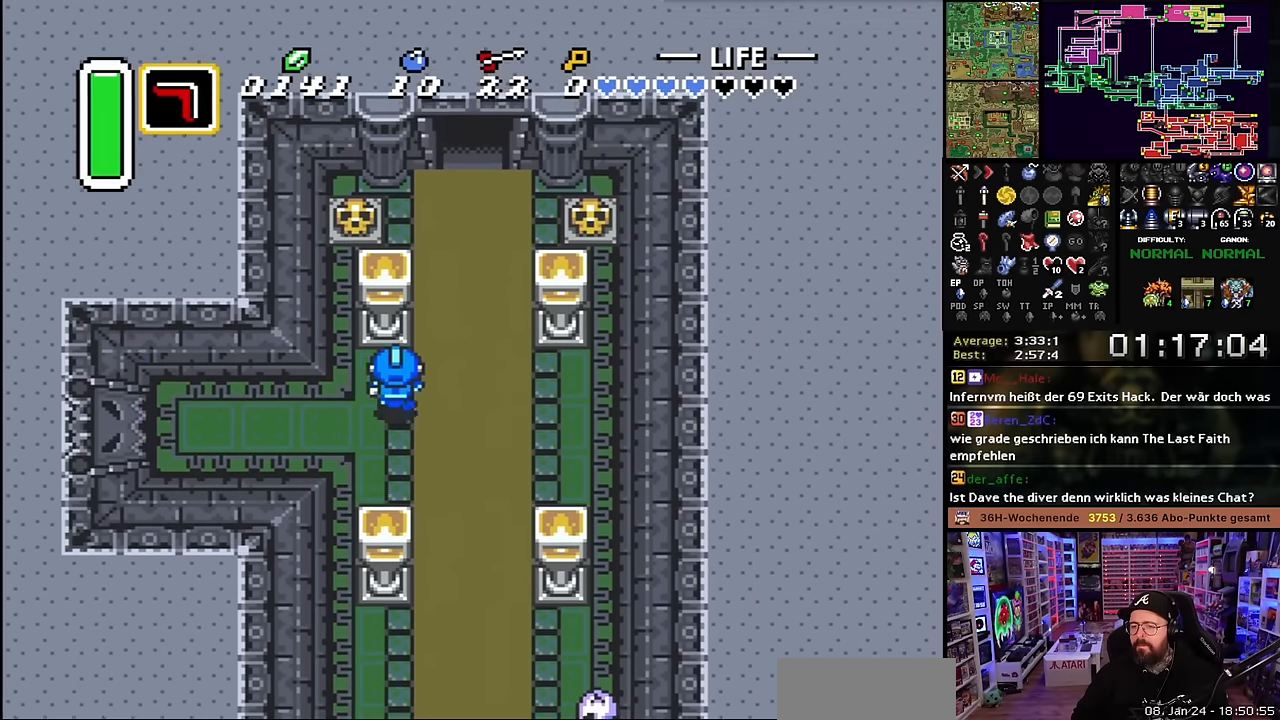
{"buttons": ["DPAD_UP"], "events": [[266, "DPAD_RIGHT", "up"]]}
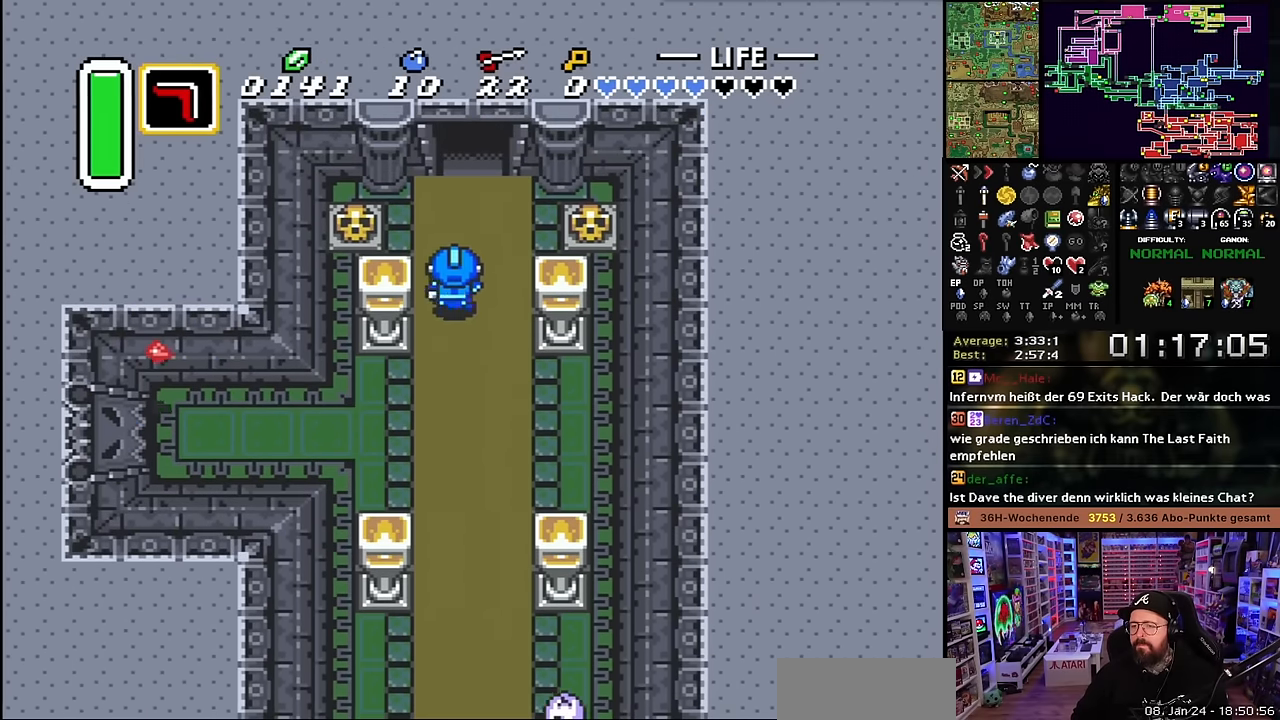
{"buttons": ["A"], "events": [[50, "DPAD_RIGHT", "down"], [300, "DPAD_UP", "up"], [366, "A", "down"], [433, "A", "up"], [500, "A", "down"], [500, "DPAD_RIGHT", "up"]]}